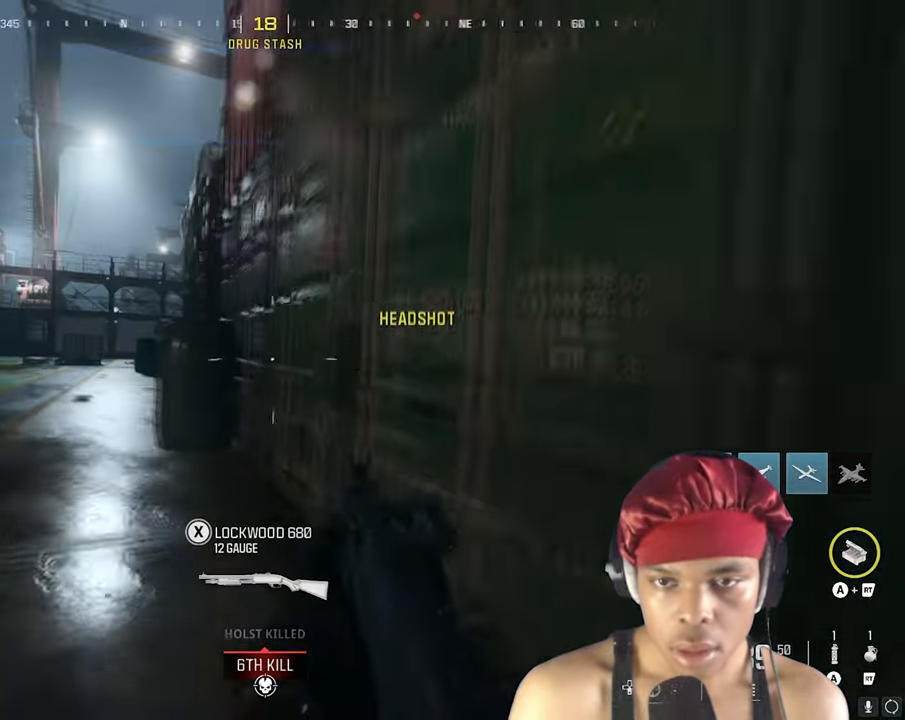
Gameplay with a controller (PlayStation layout); each line is a JSON object with the inputs held at the frame after it. "events" lists button and stick changes between this image and that frame as [ms after this image, input, new state], when the widget could be followed in between.
{"buttons": ["TRIANGLE"], "left_stick": "up", "right_stick": "center", "events": [[167, "L2", "up"], [167, "right_stick", "up-left"], [267, "L1", "up"], [283, "right_stick", "center"], [350, "right_stick", "right"], [400, "right_stick", "center"], [500, "TRIANGLE", "down"]]}
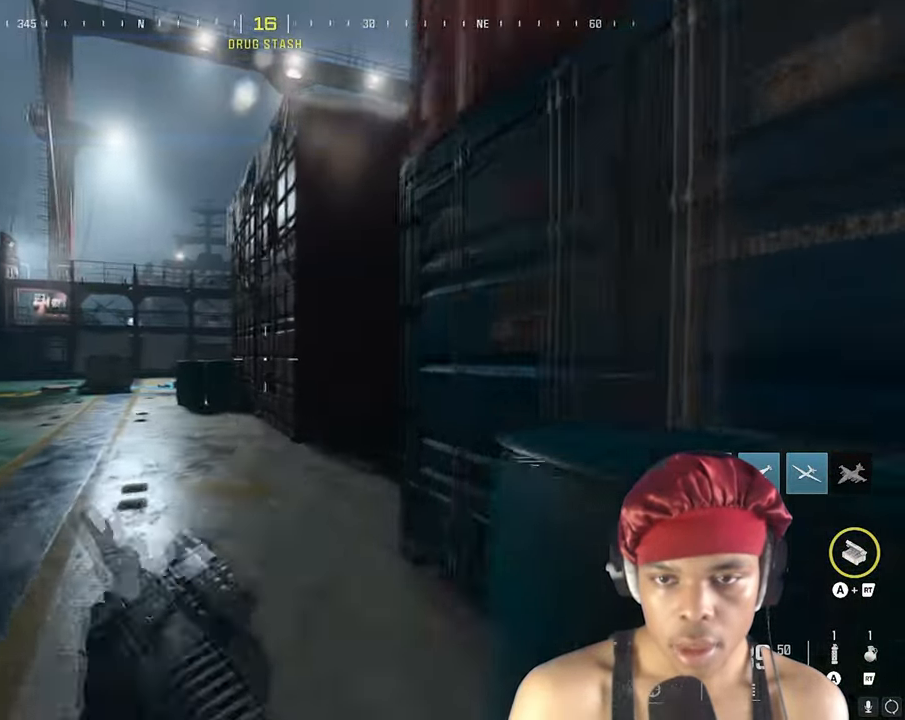
{"buttons": [], "left_stick": "up", "right_stick": "right", "events": [[33, "TRIANGLE", "up"], [83, "TRIANGLE", "down"], [133, "TRIANGLE", "up"], [133, "right_stick", "right"], [233, "right_stick", "center"], [367, "right_stick", "right"], [433, "TRIANGLE", "down"], [500, "TRIANGLE", "up"]]}
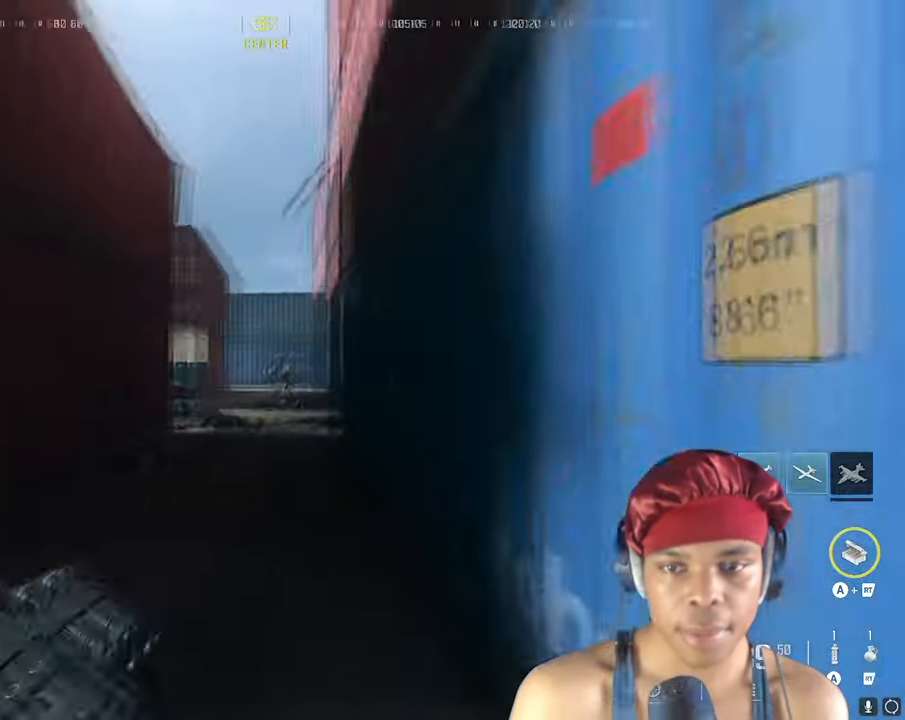
{"buttons": [], "left_stick": "up", "right_stick": "right", "events": [[33, "TRIANGLE", "down"], [50, "right_stick", "center"], [117, "TRIANGLE", "up"], [283, "R3", "down"], [400, "R3", "up"], [400, "right_stick", "right"]]}
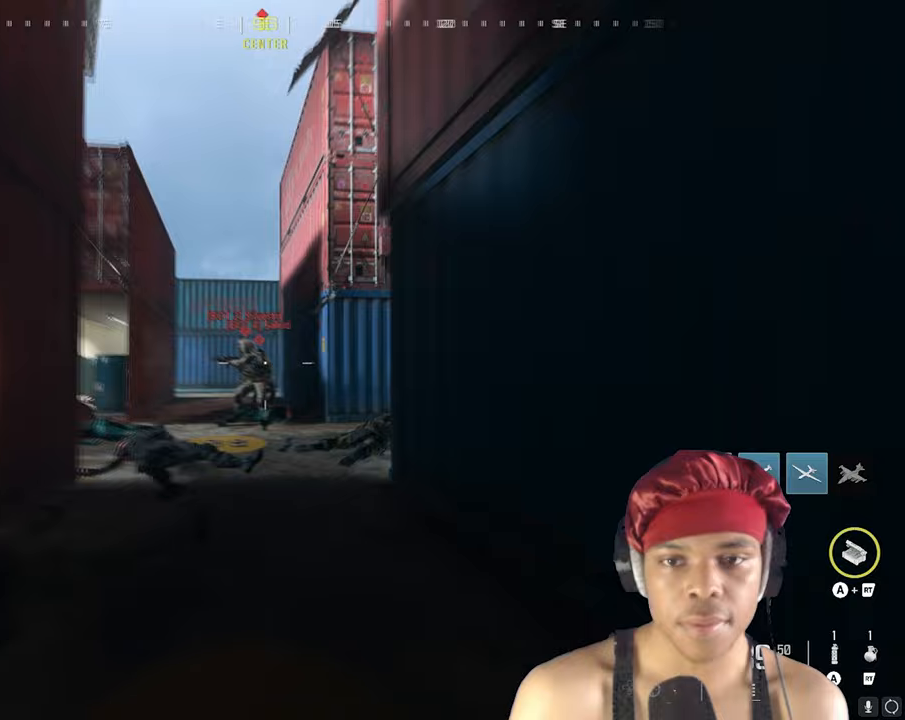
{"buttons": ["L1", "R1"], "left_stick": "down", "right_stick": "down", "events": [[17, "L2", "down"], [67, "L1", "down"], [67, "right_stick", "center"], [150, "R1", "down"], [150, "right_stick", "left"], [250, "L2", "up"], [250, "left_stick", "left"], [250, "right_stick", "down"], [300, "left_stick", "down"], [317, "right_stick", "down-right"], [467, "right_stick", "down"]]}
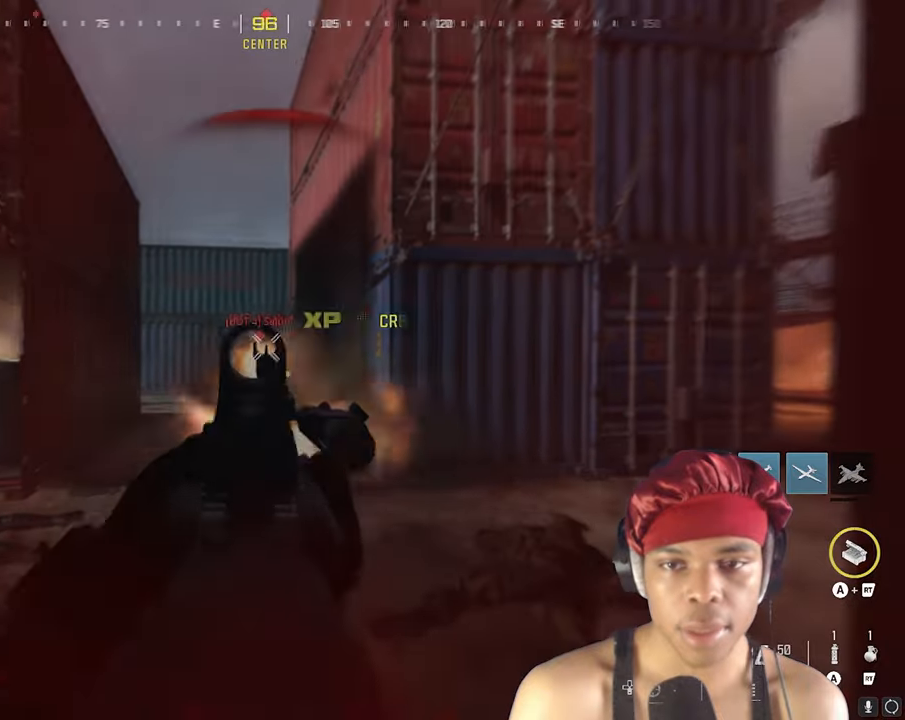
{"buttons": ["L1", "R1"], "left_stick": "left", "right_stick": "down-right", "events": [[167, "right_stick", "center"], [300, "right_stick", "down-right"], [317, "left_stick", "left"]]}
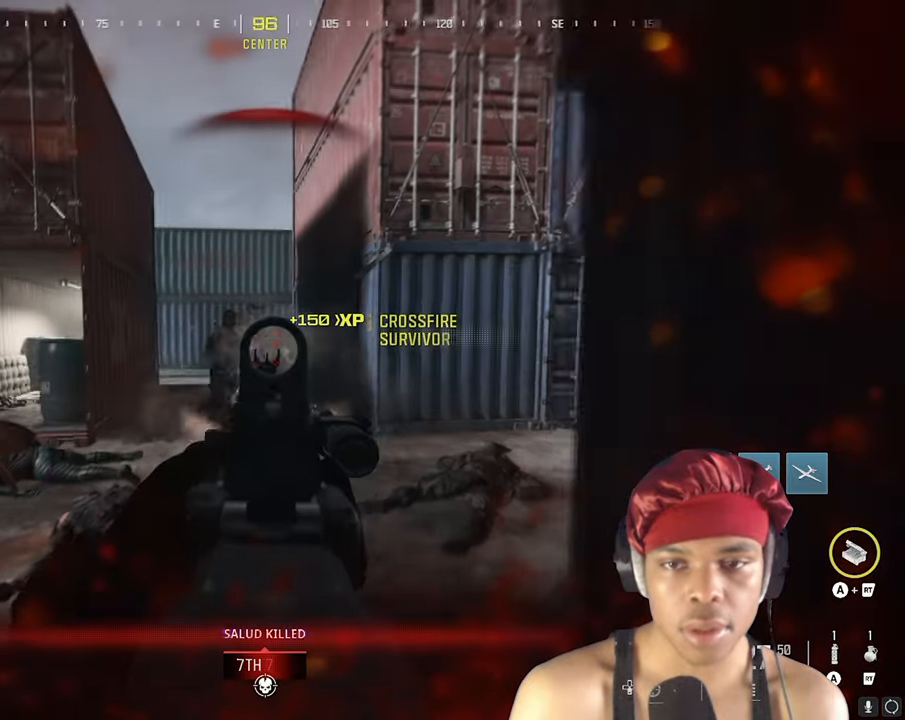
{"buttons": [], "left_stick": "up", "right_stick": "left", "events": [[17, "R1", "up"], [17, "left_stick", "up"], [17, "right_stick", "center"], [33, "L1", "up"], [100, "right_stick", "left"], [133, "TRIANGLE", "down"], [183, "TRIANGLE", "up"], [200, "TRIANGLE", "down"], [250, "TRIANGLE", "up"], [317, "right_stick", "center"], [400, "right_stick", "left"]]}
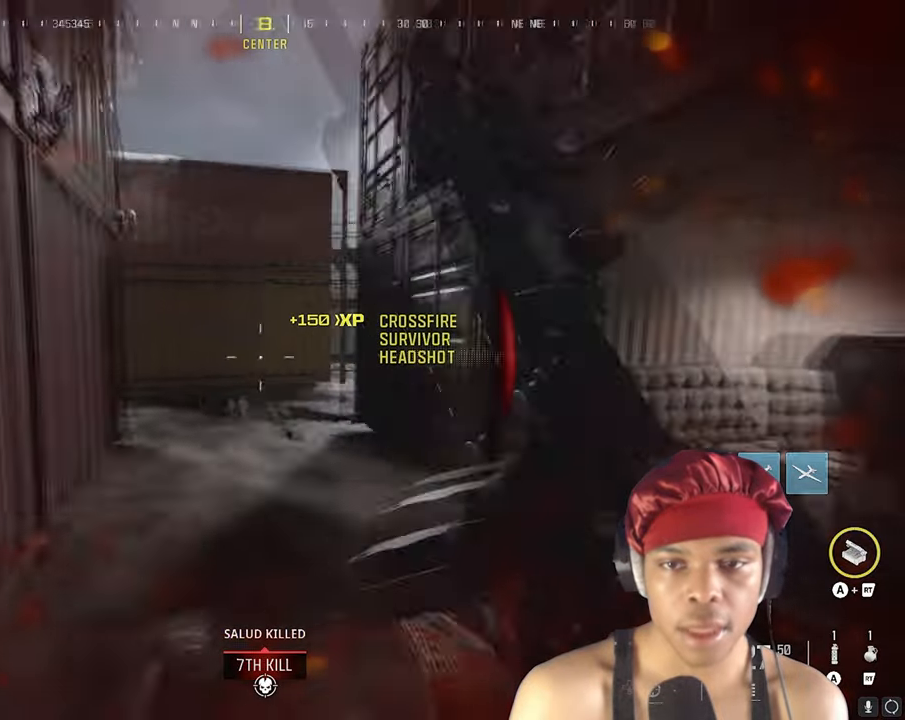
{"buttons": [], "left_stick": "left", "right_stick": "right", "events": [[150, "right_stick", "center"], [200, "R3", "down"], [283, "left_stick", "up-left"], [300, "R3", "up"], [300, "right_stick", "right"], [450, "left_stick", "left"]]}
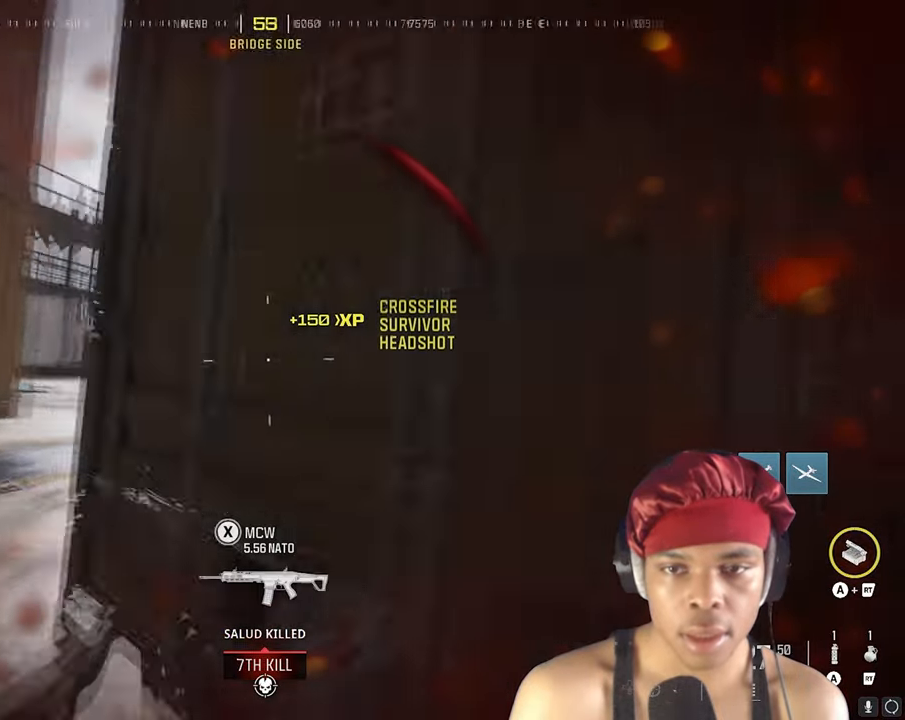
{"buttons": [], "left_stick": "center", "right_stick": "center", "events": [[17, "right_stick", "center"], [150, "TRIANGLE", "down"], [167, "TRIANGLE", "up"], [167, "left_stick", "center"]]}
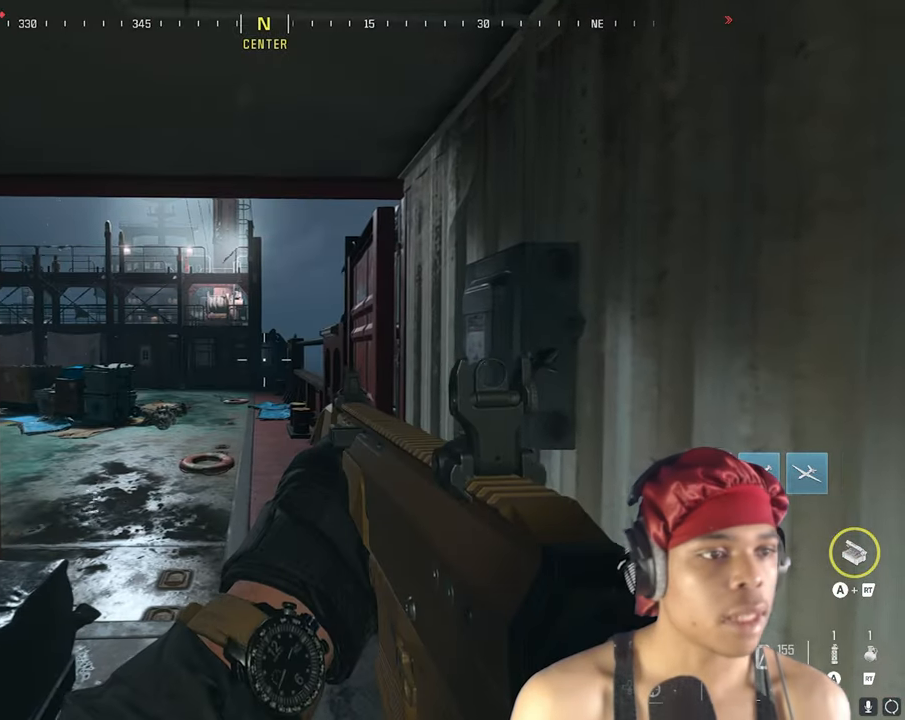
{"buttons": [], "left_stick": "center", "right_stick": "center", "events": []}
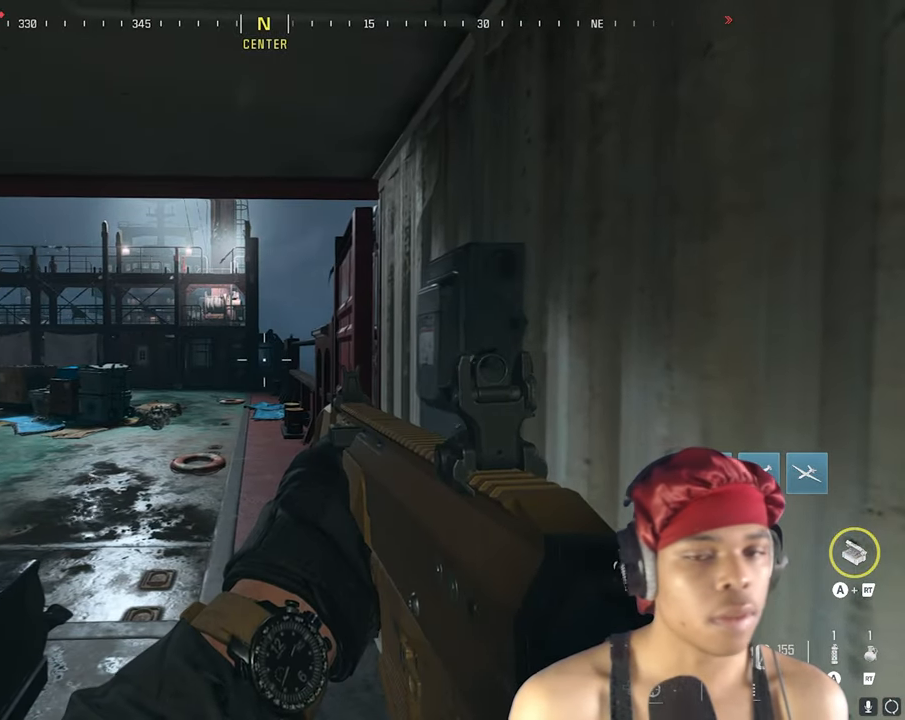
{"buttons": [], "left_stick": "up", "right_stick": "left", "events": [[283, "right_stick", "left"], [383, "right_stick", "center"], [433, "left_stick", "up-right"], [500, "left_stick", "up"], [500, "right_stick", "left"]]}
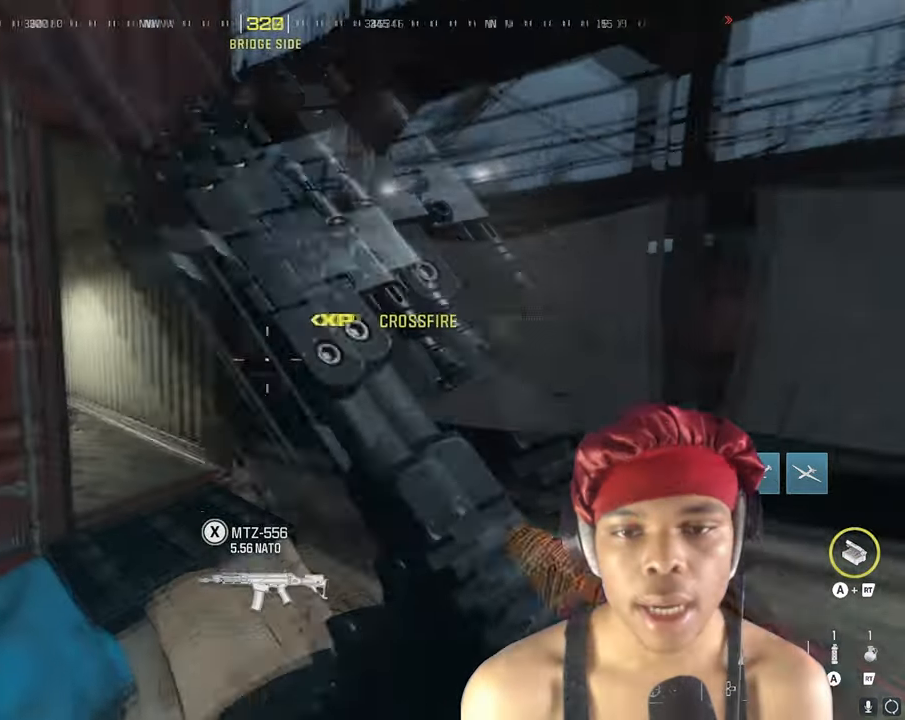
{"buttons": [], "left_stick": "center", "right_stick": "center", "events": [[67, "TRIANGLE", "down"], [150, "right_stick", "center"], [167, "TRIANGLE", "up"], [350, "left_stick", "center"]]}
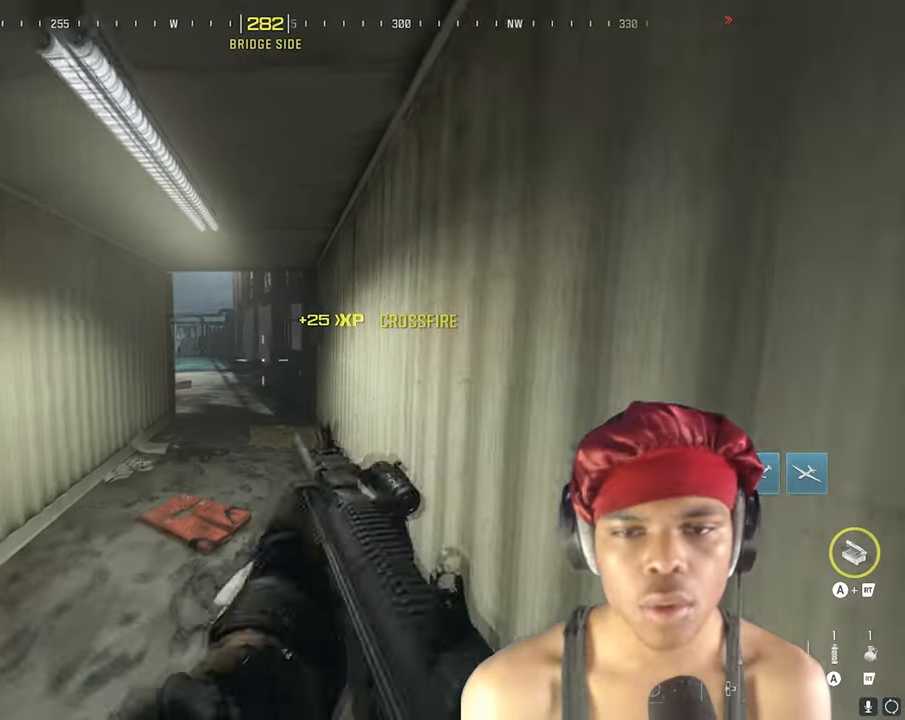
{"buttons": [], "left_stick": "center", "right_stick": "center", "events": []}
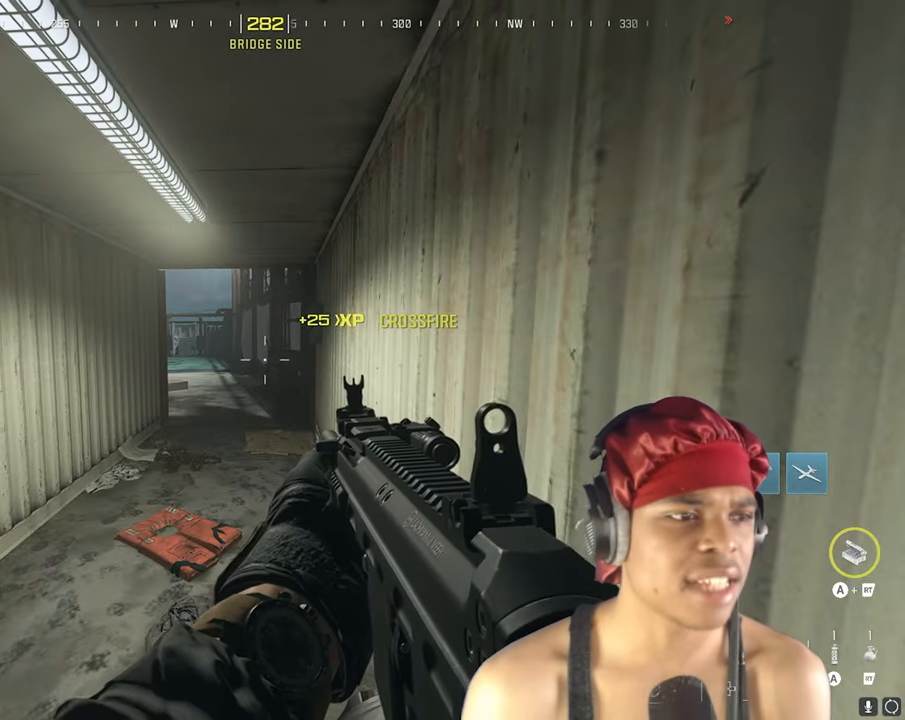
{"buttons": [], "left_stick": "center", "right_stick": "center", "events": []}
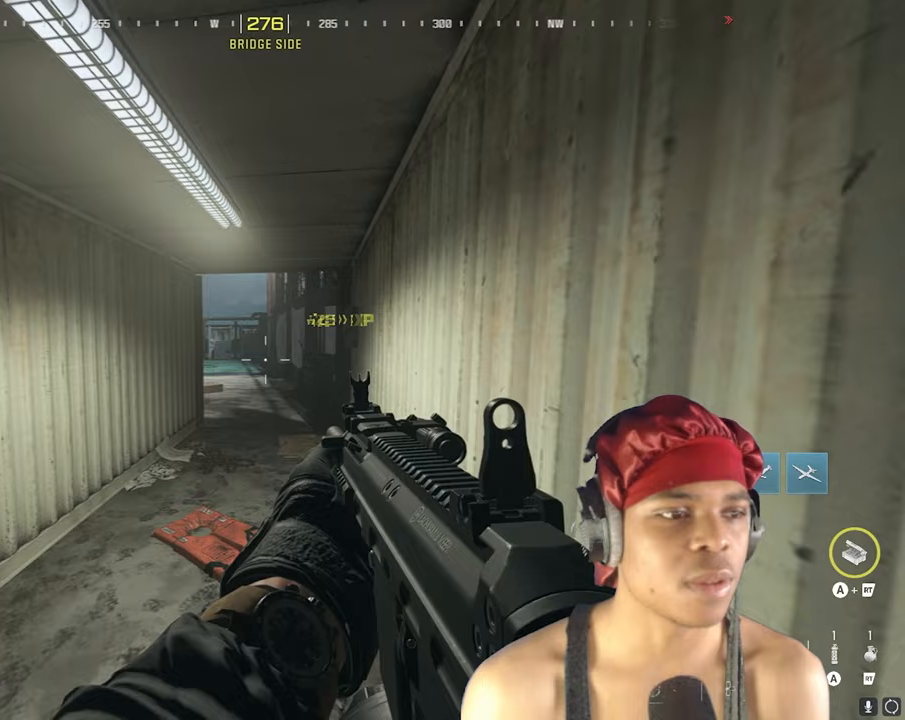
{"buttons": [], "left_stick": "center", "right_stick": "center", "events": []}
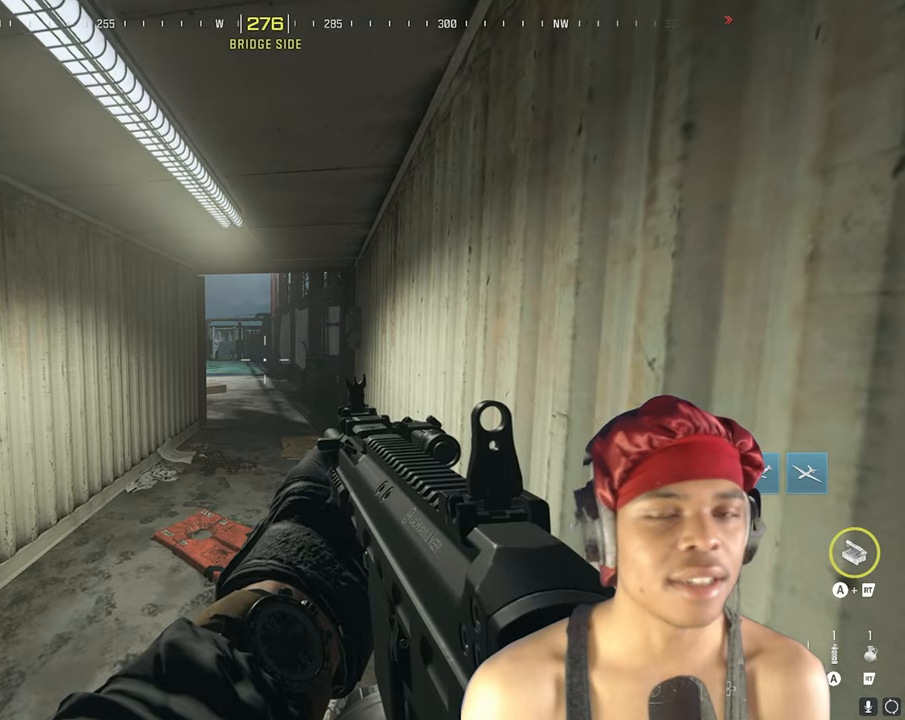
{"buttons": [], "left_stick": "center", "right_stick": "center", "events": [[50, "SQUARE", "down"], [167, "SQUARE", "up"], [250, "SQUARE", "down"], [317, "SQUARE", "up"]]}
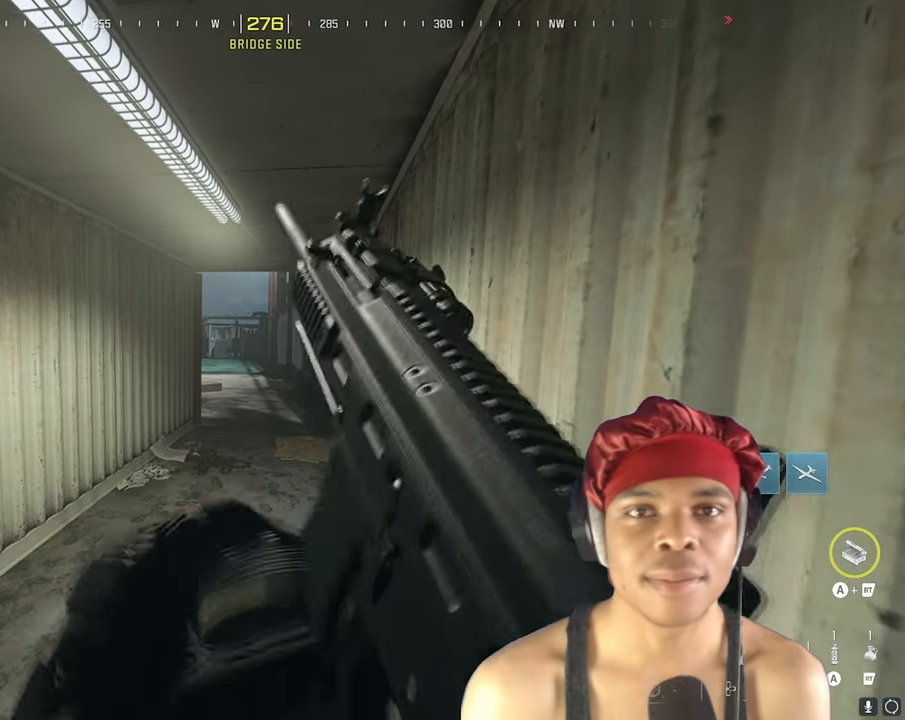
{"buttons": [], "left_stick": "center", "right_stick": "center", "events": []}
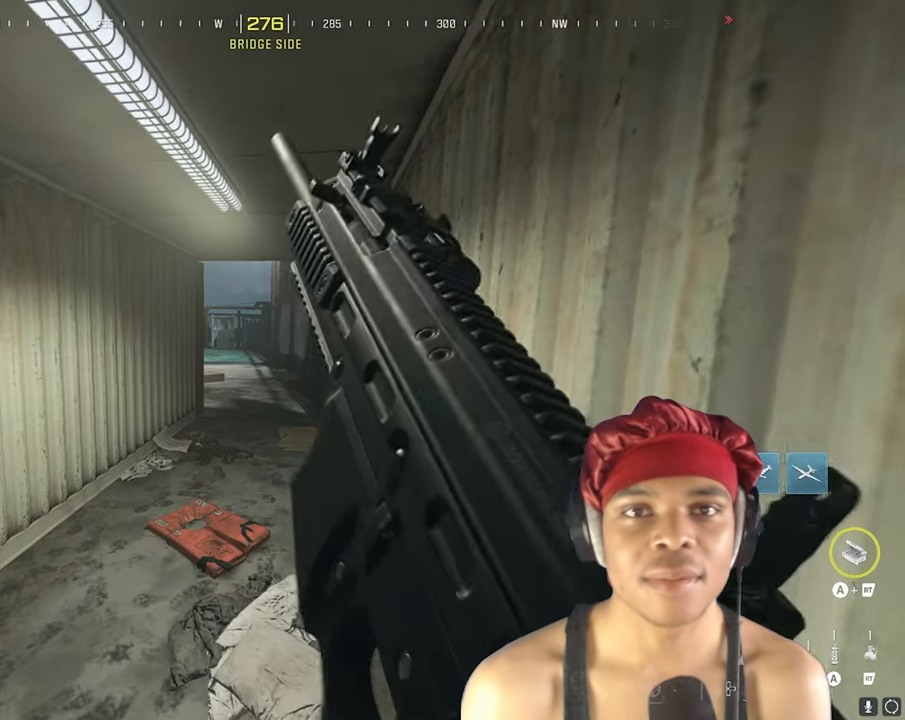
{"buttons": [], "left_stick": "center", "right_stick": "right", "events": [[133, "left_stick", "left"], [150, "right_stick", "right"], [350, "right_stick", "center"], [417, "right_stick", "right"], [450, "left_stick", "down"], [500, "left_stick", "center"]]}
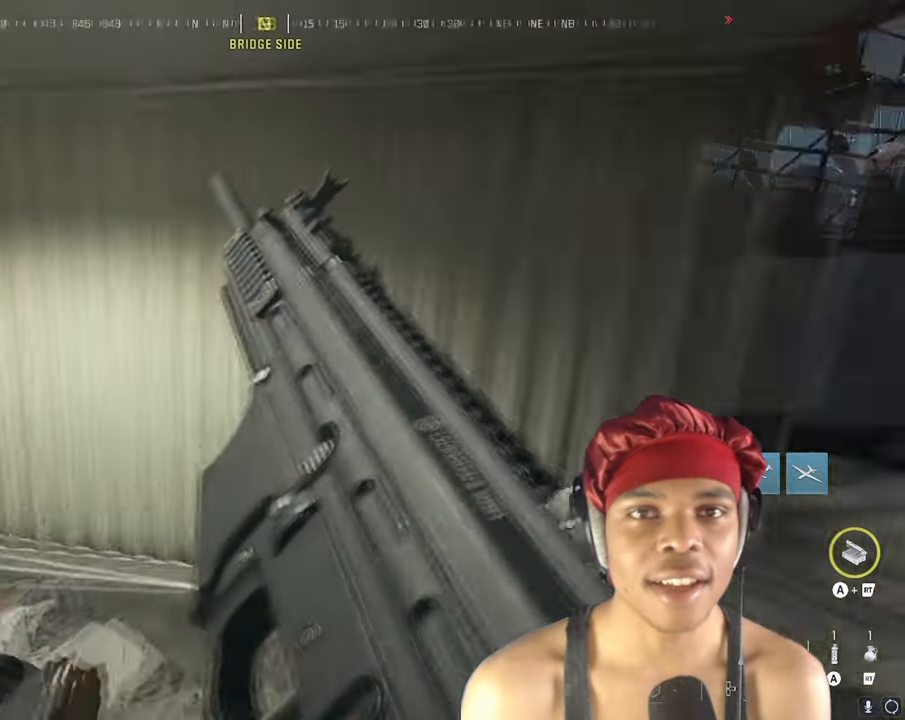
{"buttons": [], "left_stick": "up", "right_stick": "center", "events": [[117, "right_stick", "center"], [200, "left_stick", "left"], [300, "right_stick", "right"], [383, "left_stick", "up"], [450, "right_stick", "center"]]}
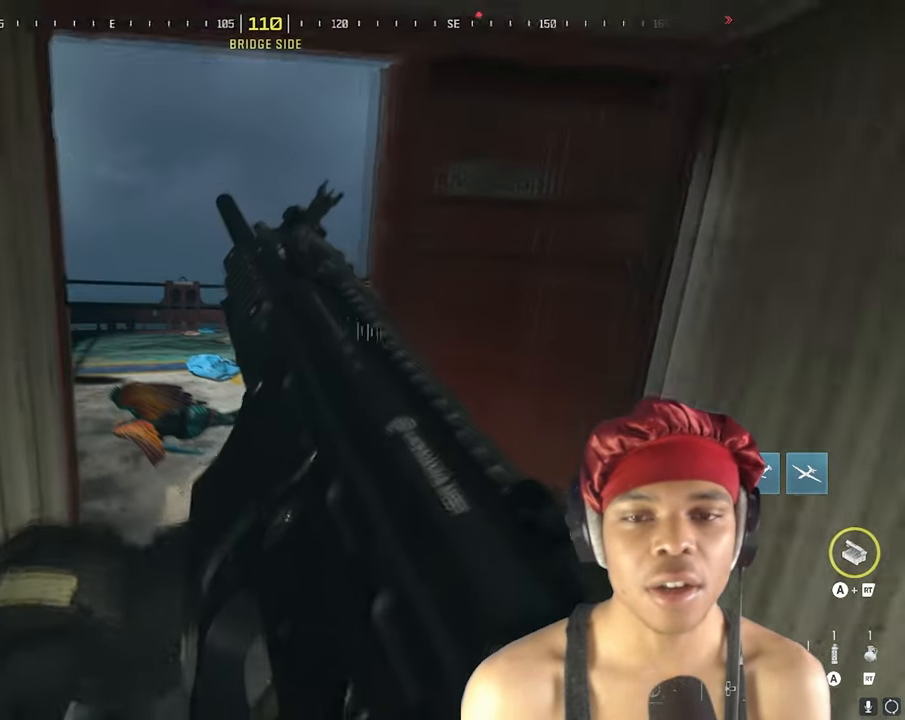
{"buttons": ["TRIANGLE"], "left_stick": "up", "right_stick": "center", "events": [[67, "TRIANGLE", "down"], [83, "right_stick", "right"], [183, "right_stick", "center"], [217, "TRIANGLE", "up"], [250, "right_stick", "left"], [350, "right_stick", "center"], [483, "TRIANGLE", "down"]]}
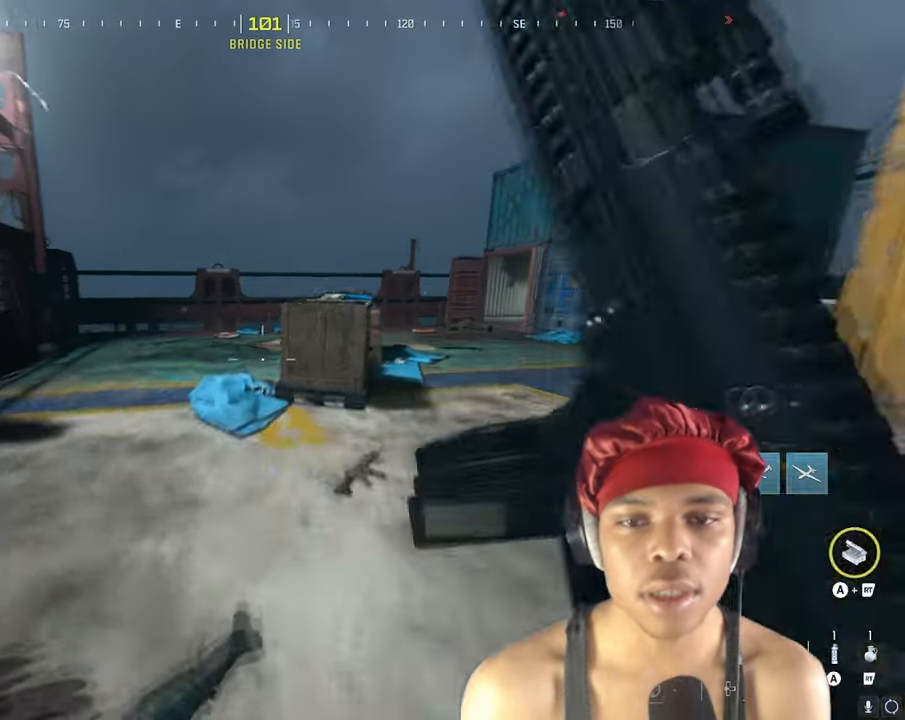
{"buttons": [], "left_stick": "up-left", "right_stick": "right", "events": [[50, "TRIANGLE", "up"], [167, "left_stick", "up-left"], [233, "R3", "down"], [367, "R3", "up"], [400, "right_stick", "right"]]}
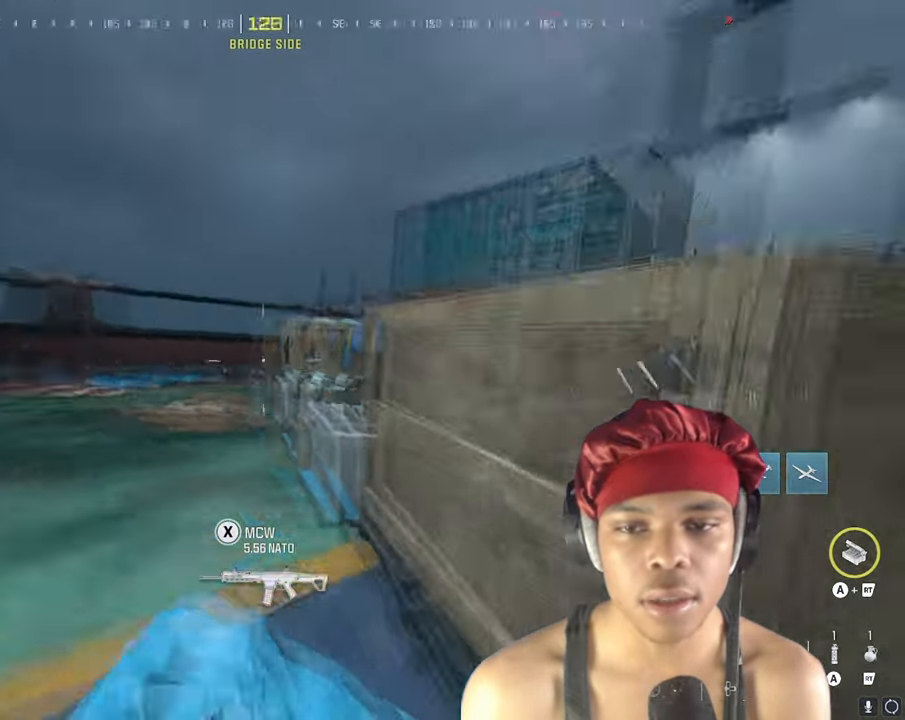
{"buttons": [], "left_stick": "up-left", "right_stick": "right", "events": [[83, "L2", "down"], [100, "right_stick", "center"], [283, "L2", "up"], [433, "right_stick", "right"]]}
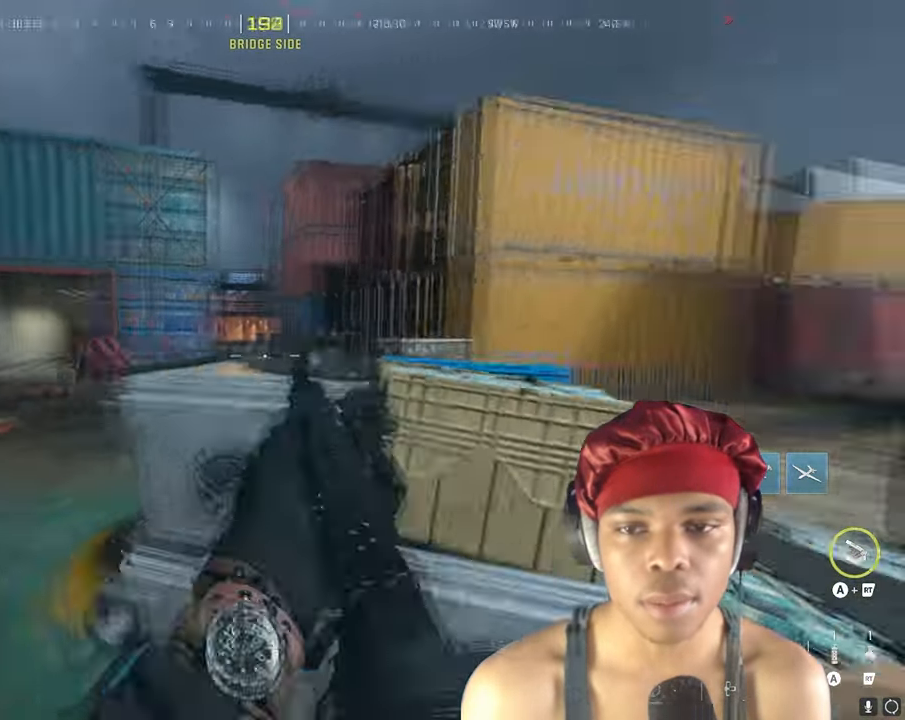
{"buttons": ["L1", "R1"], "left_stick": "right", "right_stick": "right", "events": [[67, "L1", "down"], [83, "right_stick", "center"], [233, "left_stick", "center"], [350, "left_stick", "down-left"], [350, "right_stick", "left"], [417, "R1", "down"], [483, "left_stick", "right"], [500, "right_stick", "right"]]}
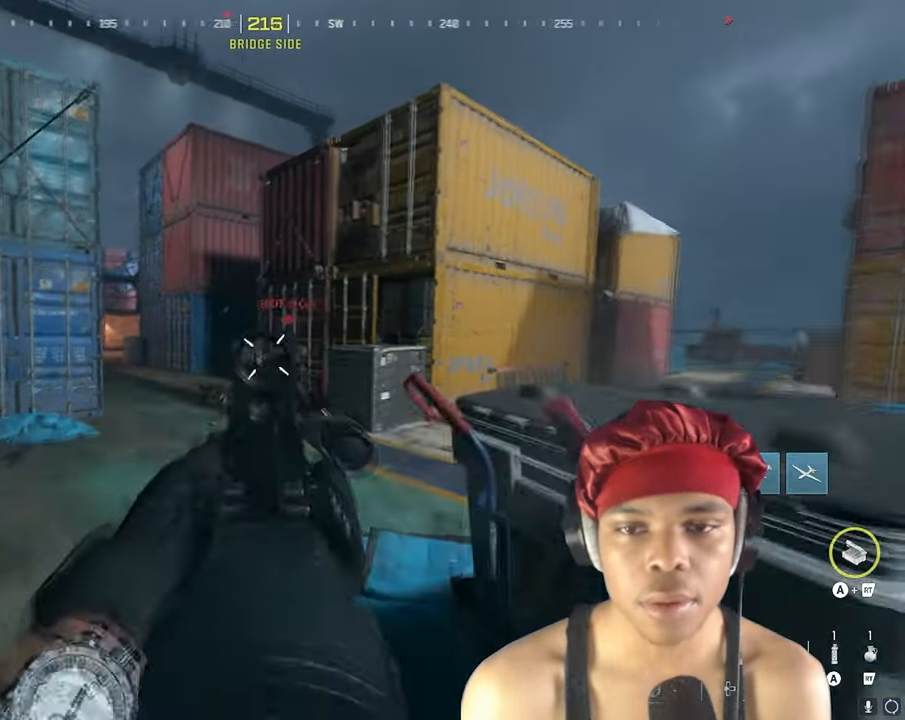
{"buttons": ["L1", "R1"], "left_stick": "up-left", "right_stick": "center", "events": [[133, "right_stick", "down"], [217, "left_stick", "center"], [400, "left_stick", "left"], [400, "right_stick", "center"], [467, "left_stick", "up-left"]]}
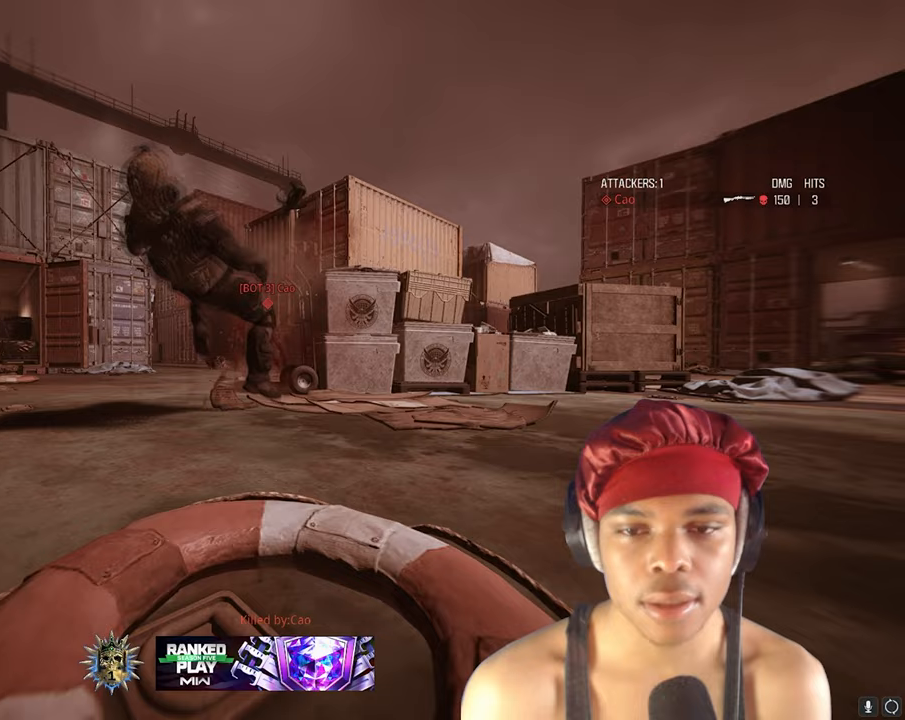
{"buttons": [], "left_stick": "center", "right_stick": "center", "events": [[17, "R1", "up"], [33, "L1", "up"], [83, "left_stick", "center"]]}